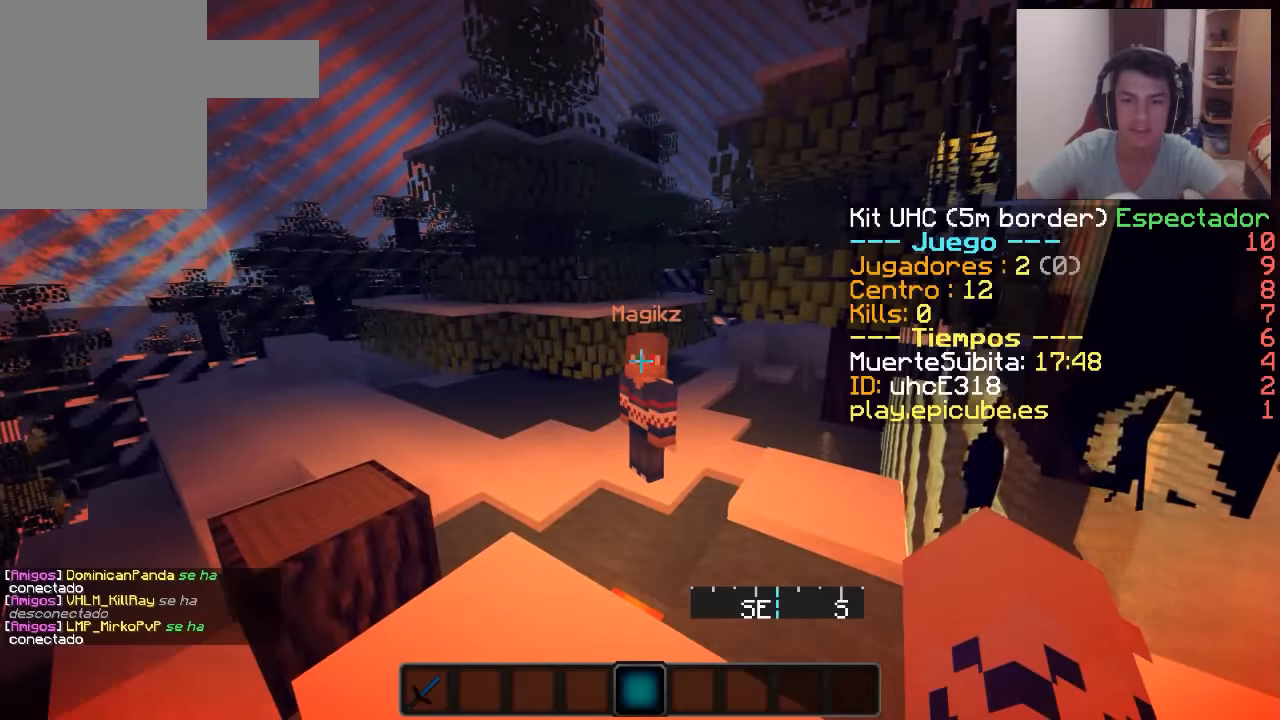
Gameplay with keyboard and mouse; each line is a JSON object with the keys and mouse buttons held at the frame after it. "events" lists presses ("down") and releases ("up") of "a", "d", "s", "w", "mouse_left" and "mouse_right" between this image and that frame as [ms after this image, input, new state], when the widget could be followed in between. "mouse_left", "mouse_right" = the "left", "right" buttons of the "mouse" list. No other keys are recorded. Fast repeated clicks can show as one long hold. Mouse movement is not recorded.
{"keys": ["w"], "mouse": [], "events": [[150, "w", "down"]]}
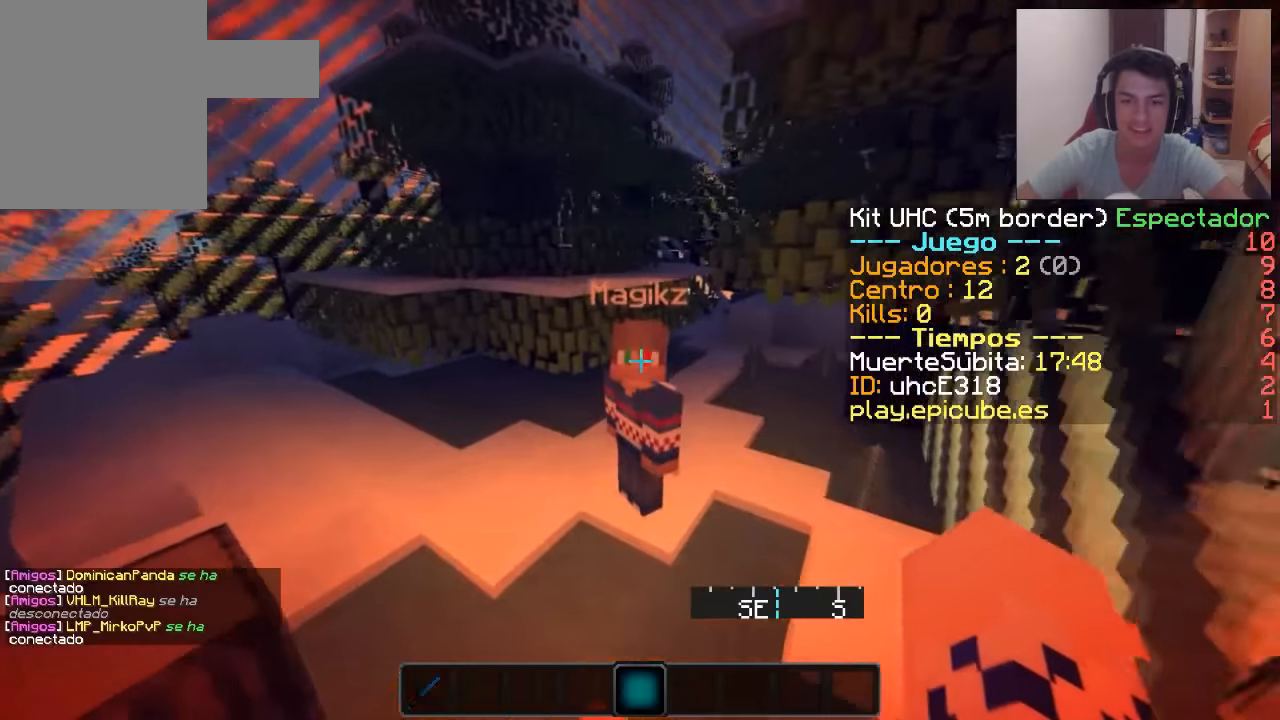
{"keys": ["a", "s"], "mouse": [], "events": [[100, "d", "down"], [267, "w", "up"], [317, "d", "up"], [351, "s", "down"], [451, "a", "down"]]}
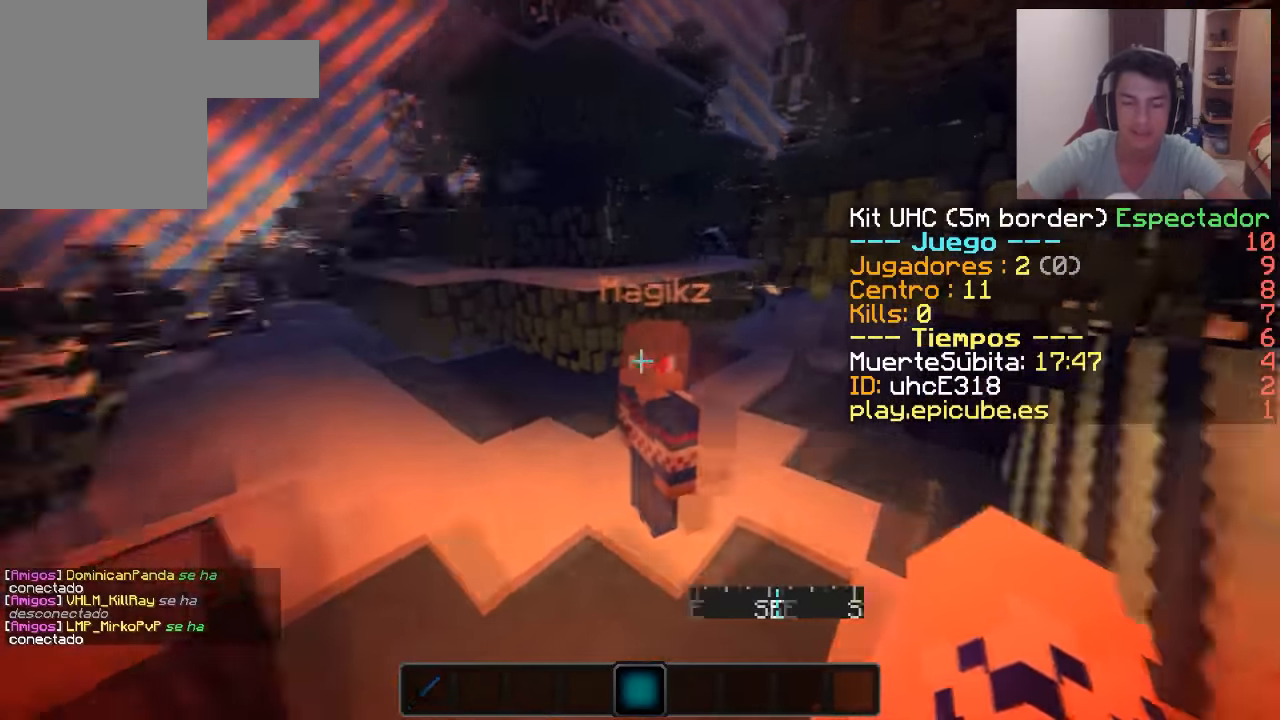
{"keys": ["s"], "mouse": [], "events": [[300, "a", "up"]]}
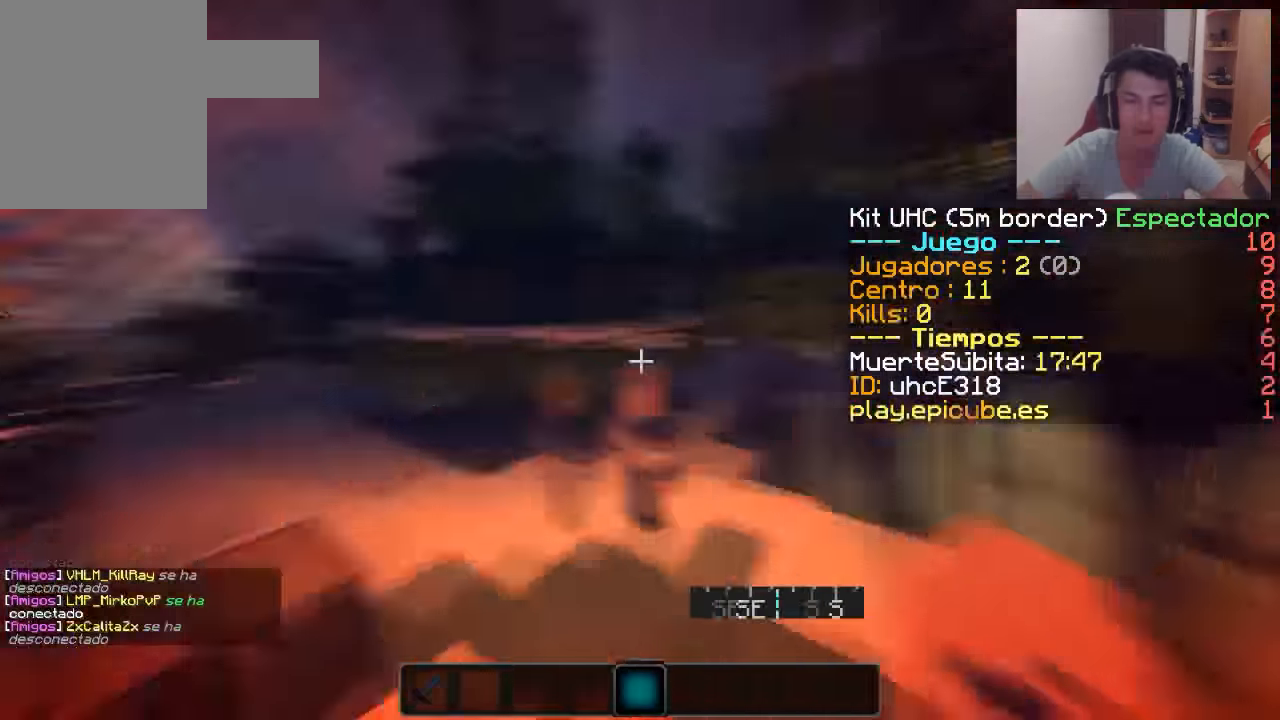
{"keys": [], "mouse": [], "events": [[200, "s", "up"]]}